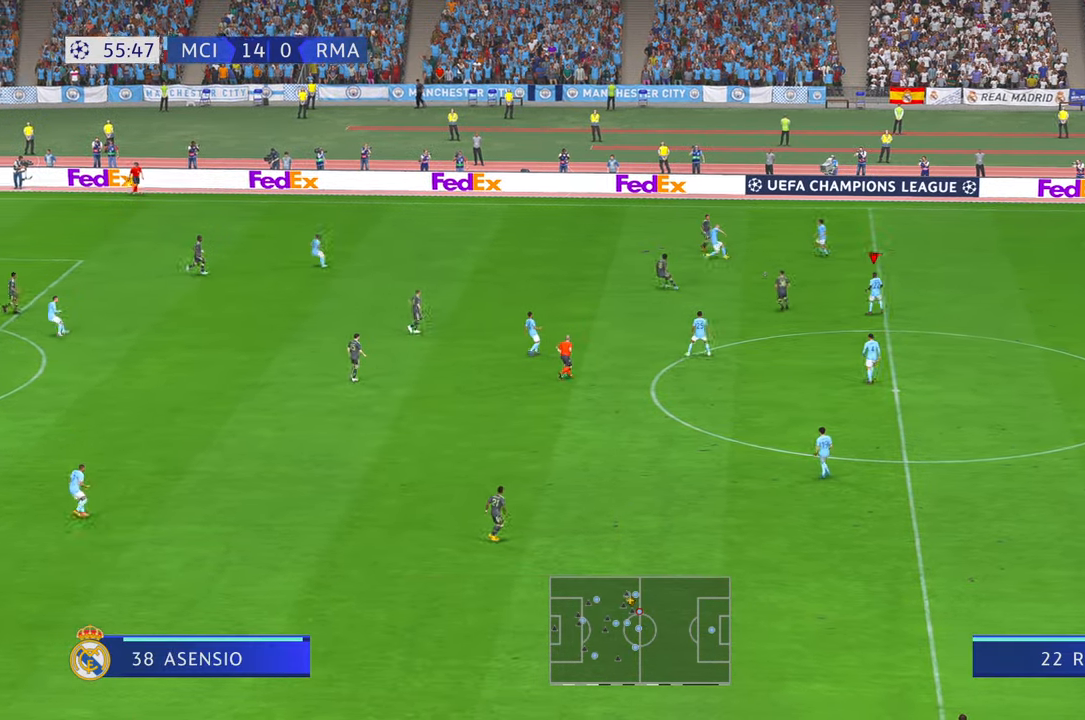
Gameplay with a controller (Xbox layout); each line is a JSON object with the inputs held at the frame after it. "events" lists button and stick changes between this image and that frame as [ms after this image, input, new state], when the widget could be followed in between. Not read: L3 R3.
{"buttons": ["R2"], "left_stick": "down", "right_stick": "center", "events": [[133, "left_stick", "left"], [283, "left_stick", "down"]]}
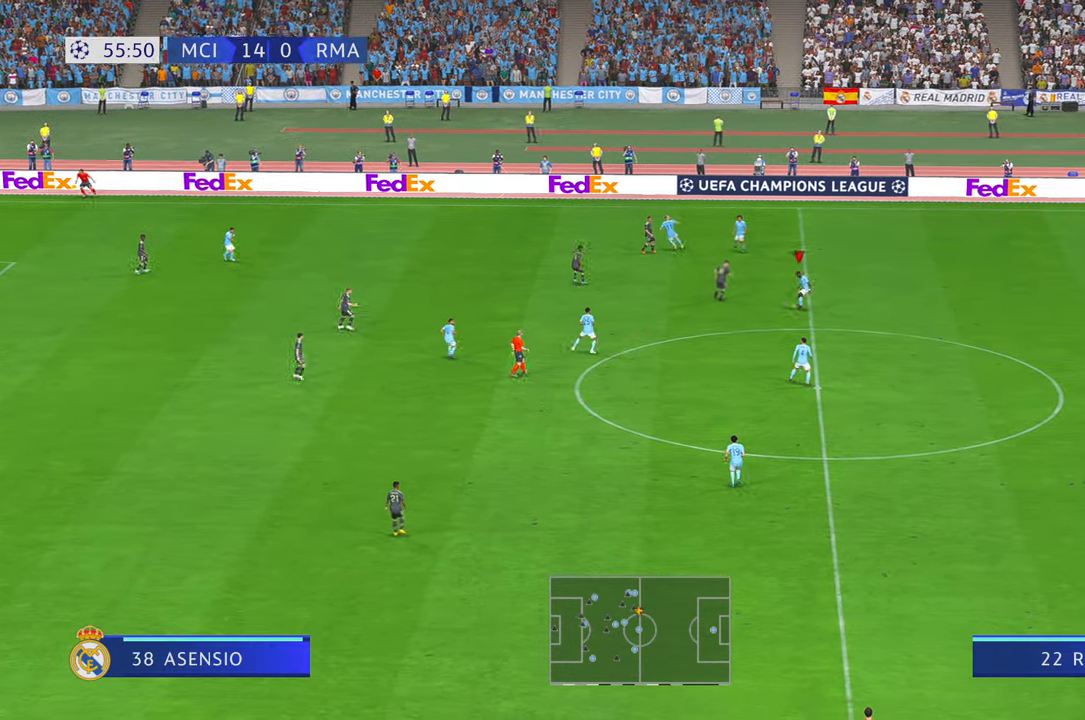
{"buttons": ["A", "R2"], "left_stick": "down-left", "right_stick": "center", "events": [[166, "left_stick", "down-left"], [466, "A", "down"]]}
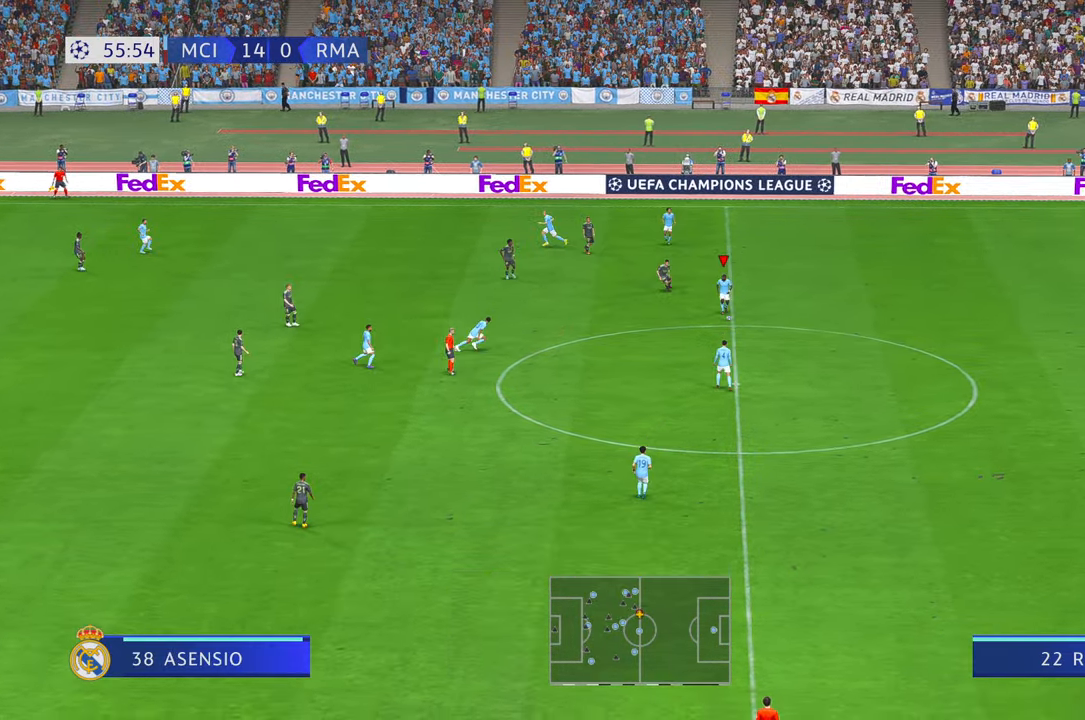
{"buttons": ["R2"], "left_stick": "down-left", "right_stick": "center", "events": [[66, "A", "up"]]}
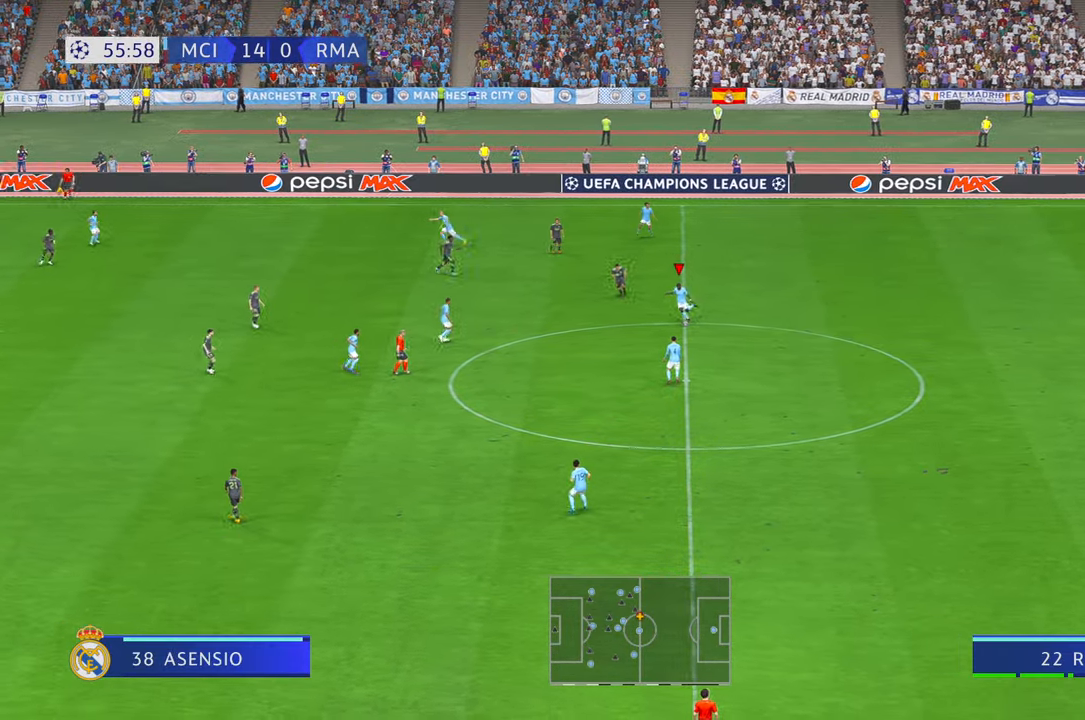
{"buttons": ["R2"], "left_stick": "down-left", "right_stick": "center", "events": []}
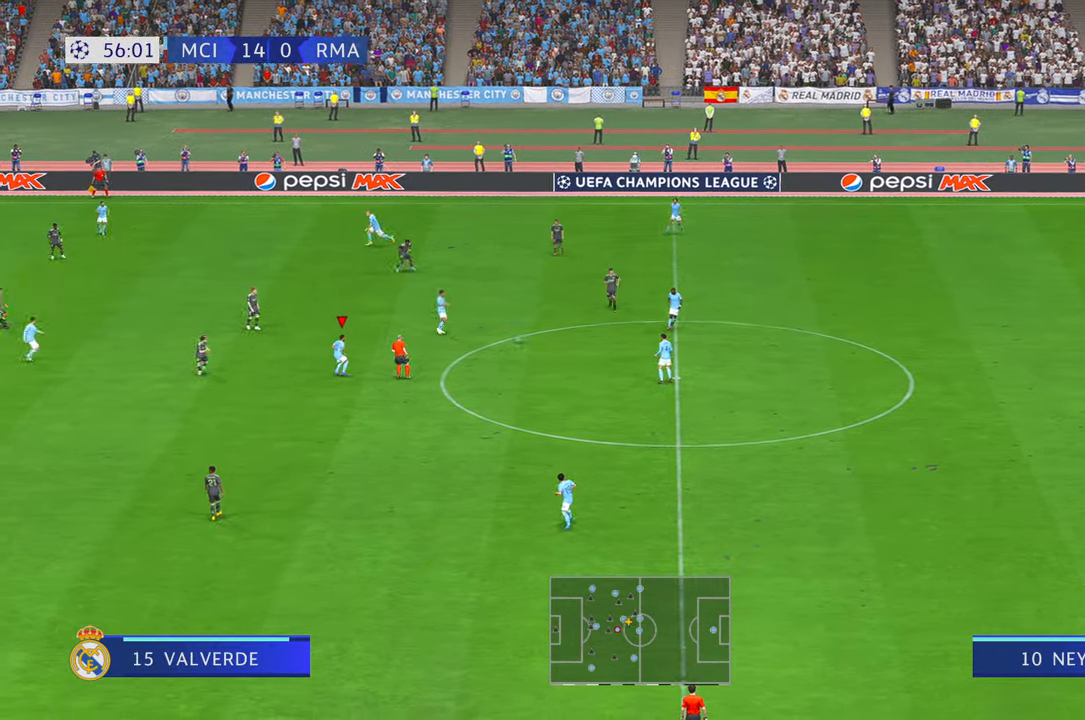
{"buttons": ["R2"], "left_stick": "down", "right_stick": "center", "events": [[366, "left_stick", "down"]]}
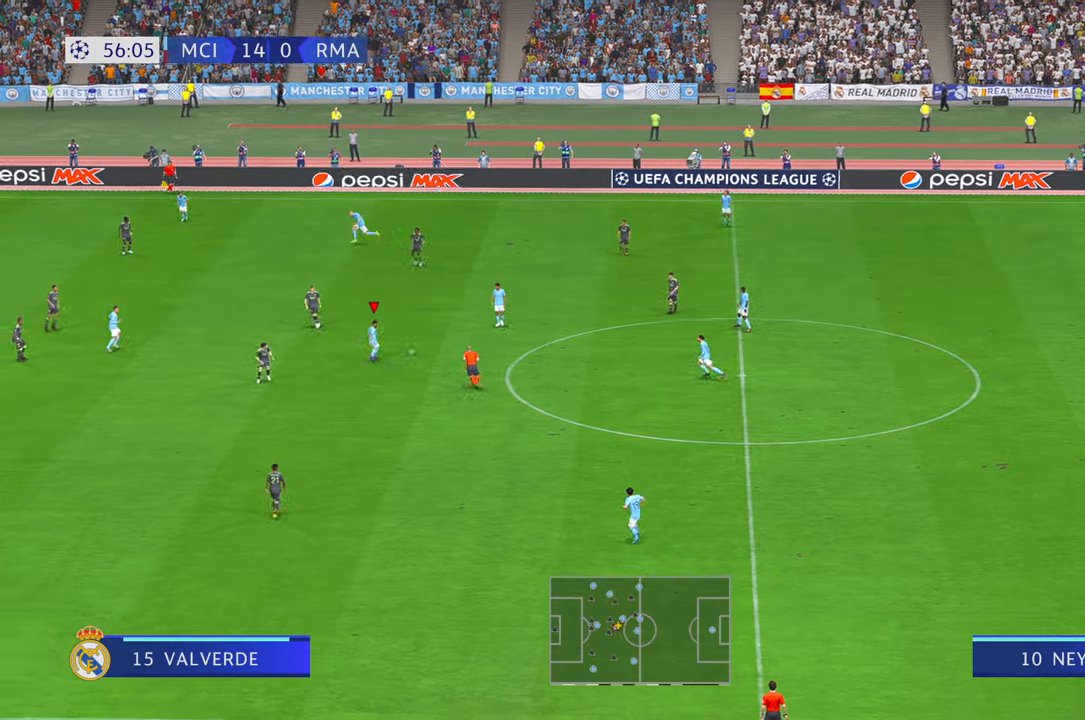
{"buttons": ["R2"], "left_stick": "left", "right_stick": "center", "events": [[16, "left_stick", "center"], [83, "A", "down"], [83, "left_stick", "up"], [166, "A", "up"], [166, "left_stick", "left"]]}
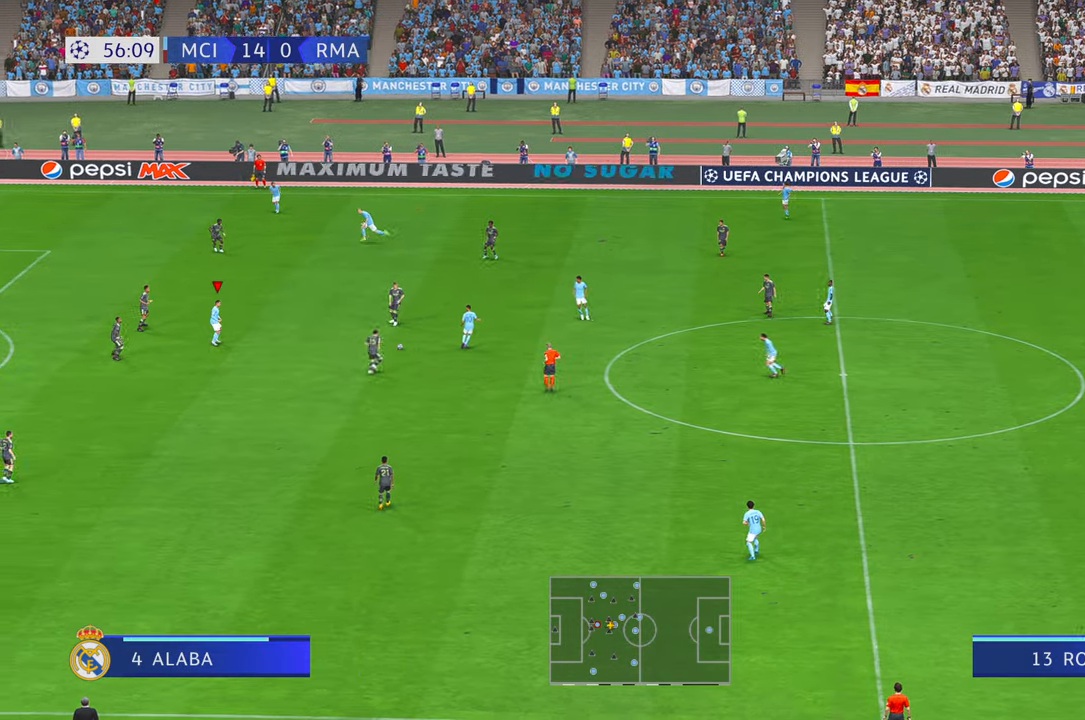
{"buttons": ["R2"], "left_stick": "down", "right_stick": "center", "events": [[216, "left_stick", "down-left"], [350, "left_stick", "down"]]}
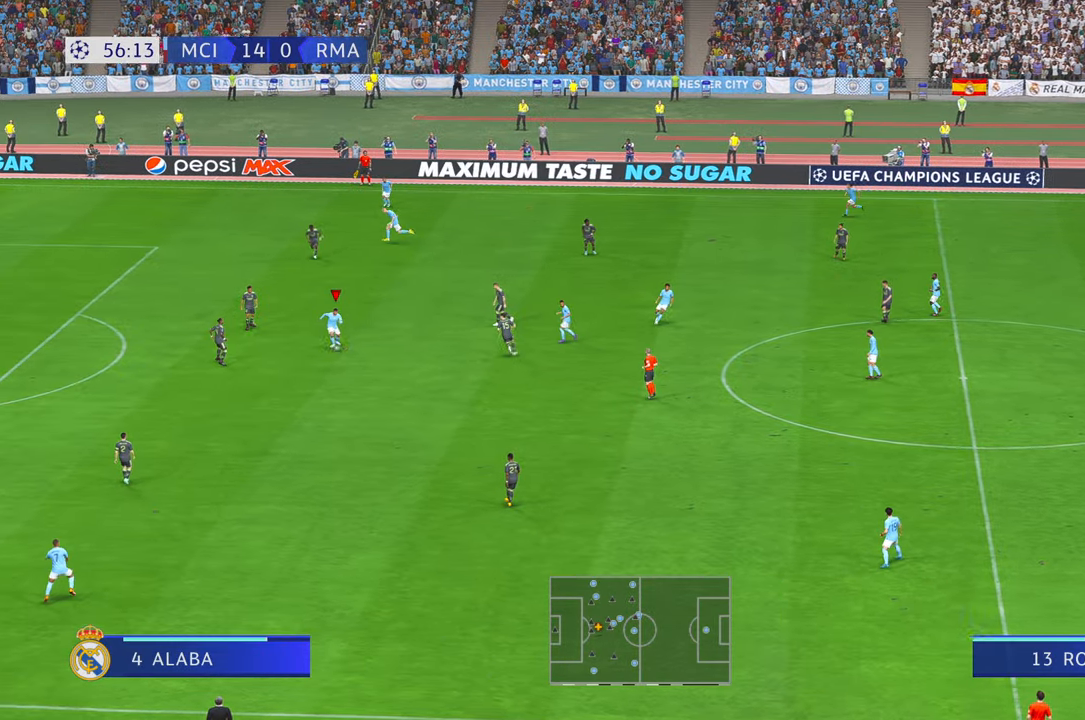
{"buttons": ["R2"], "left_stick": "down", "right_stick": "center", "events": []}
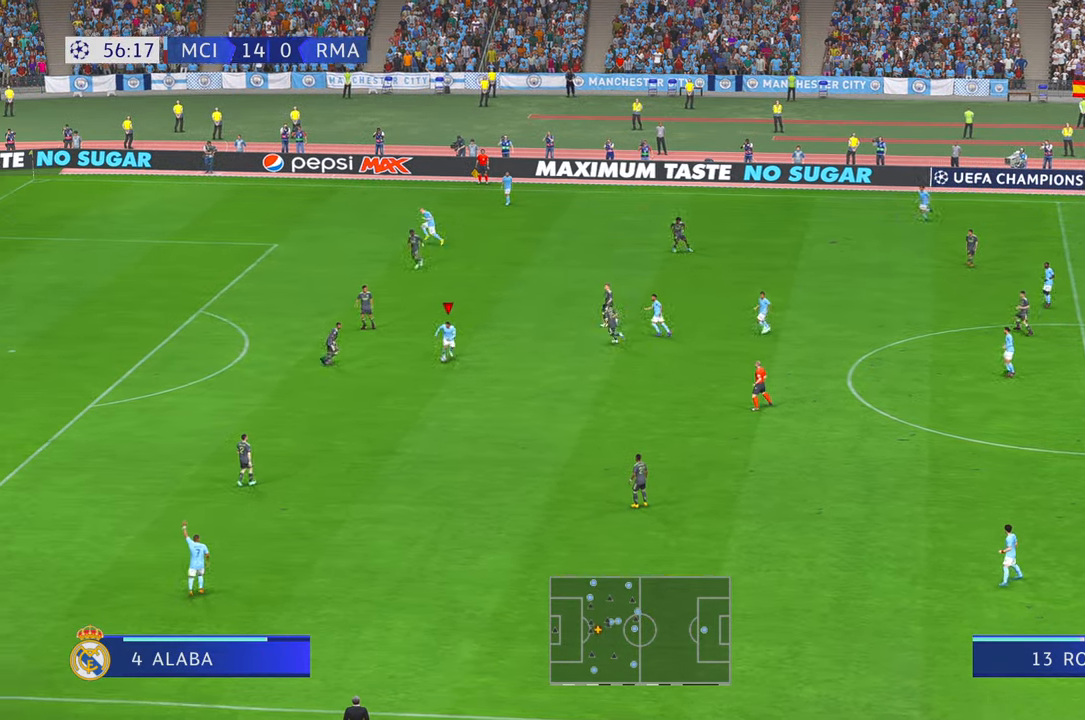
{"buttons": ["R2"], "left_stick": "center", "right_stick": "center", "events": [[183, "left_stick", "center"], [266, "DPAD_LEFT", "down"], [366, "DPAD_LEFT", "up"]]}
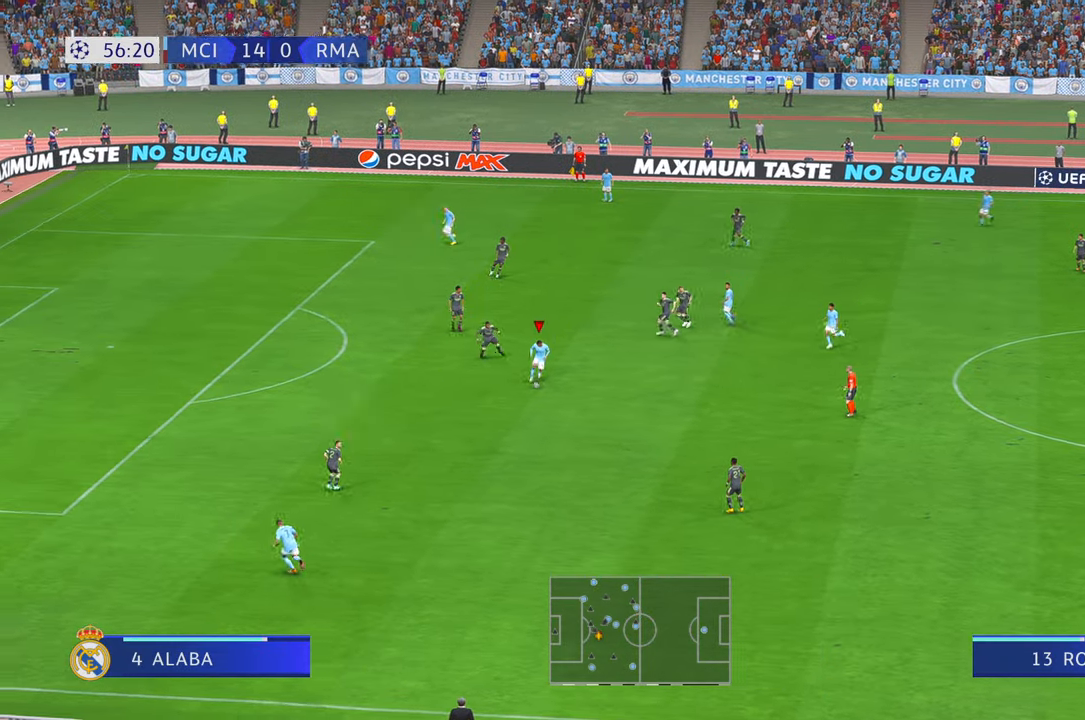
{"buttons": ["R2"], "left_stick": "left", "right_stick": "center", "events": [[50, "left_stick", "down"], [150, "left_stick", "left"]]}
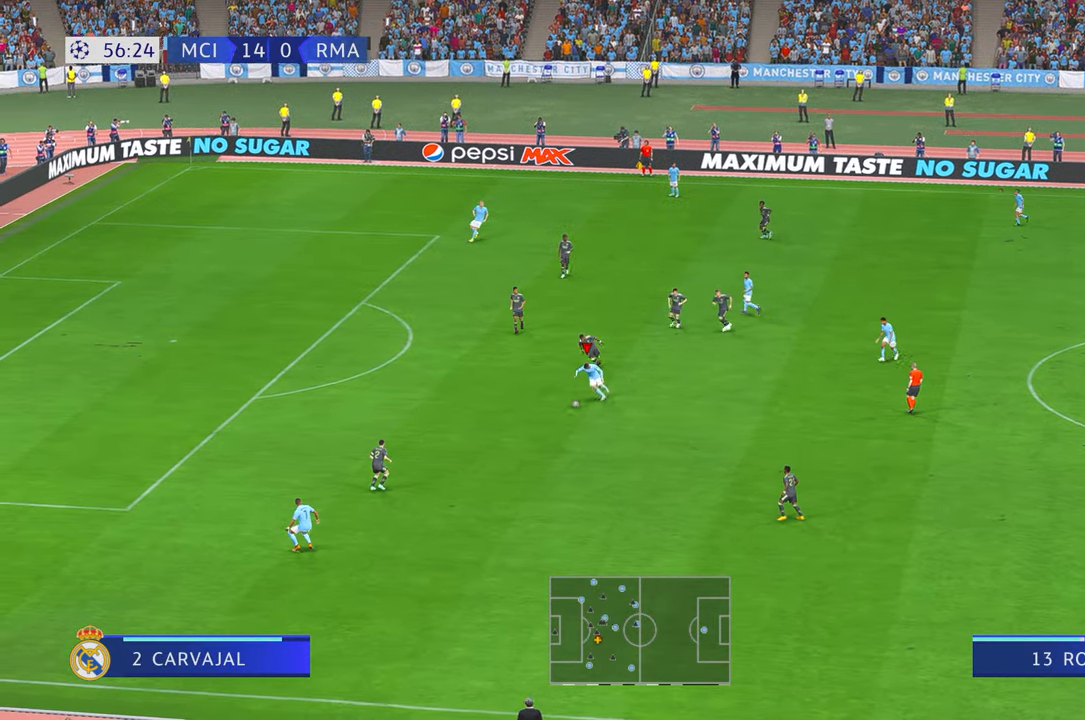
{"buttons": ["R2"], "left_stick": "left", "right_stick": "center", "events": []}
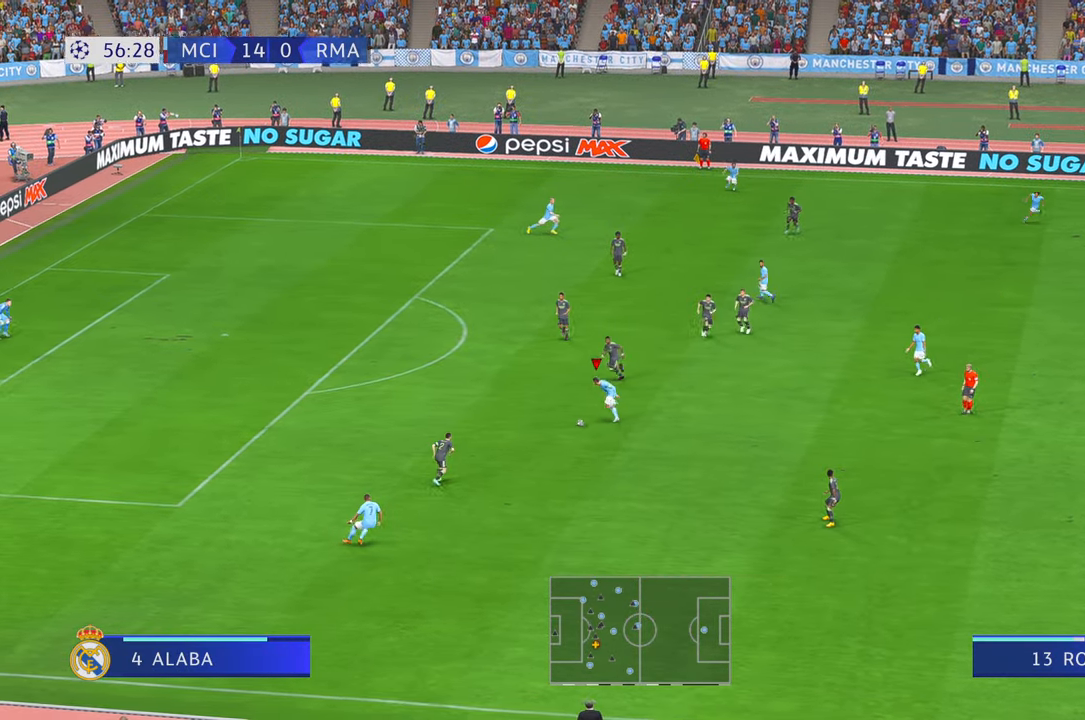
{"buttons": ["R2"], "left_stick": "left", "right_stick": "center", "events": [[83, "left_stick", "up"], [300, "left_stick", "left"]]}
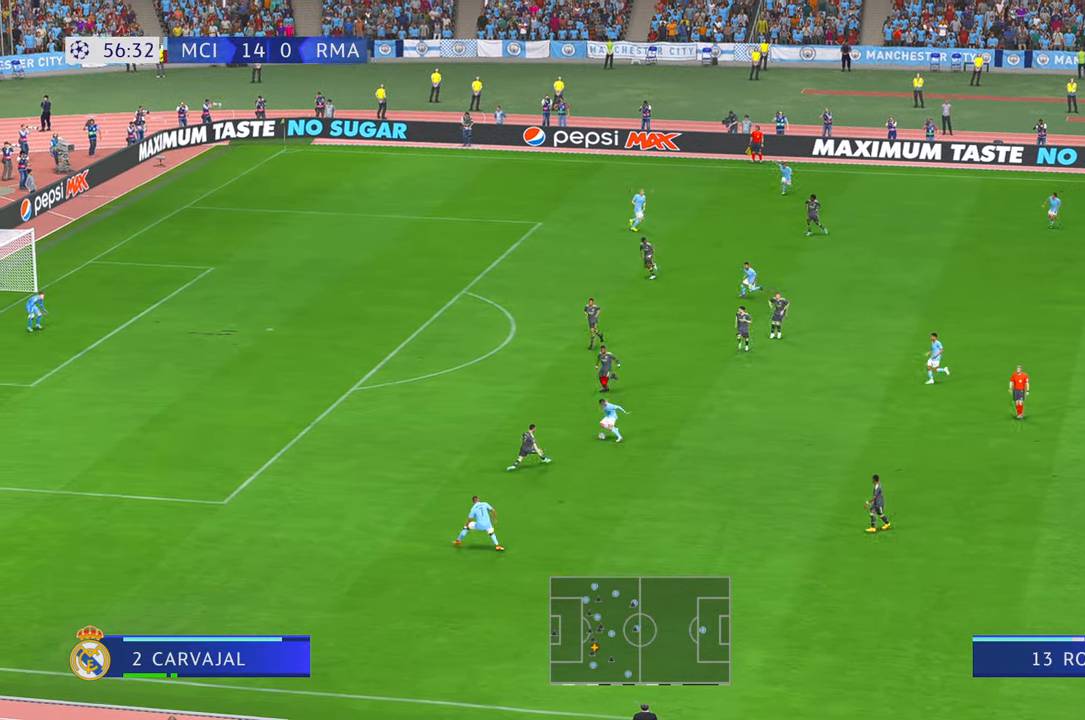
{"buttons": ["R2"], "left_stick": "left", "right_stick": "center", "events": []}
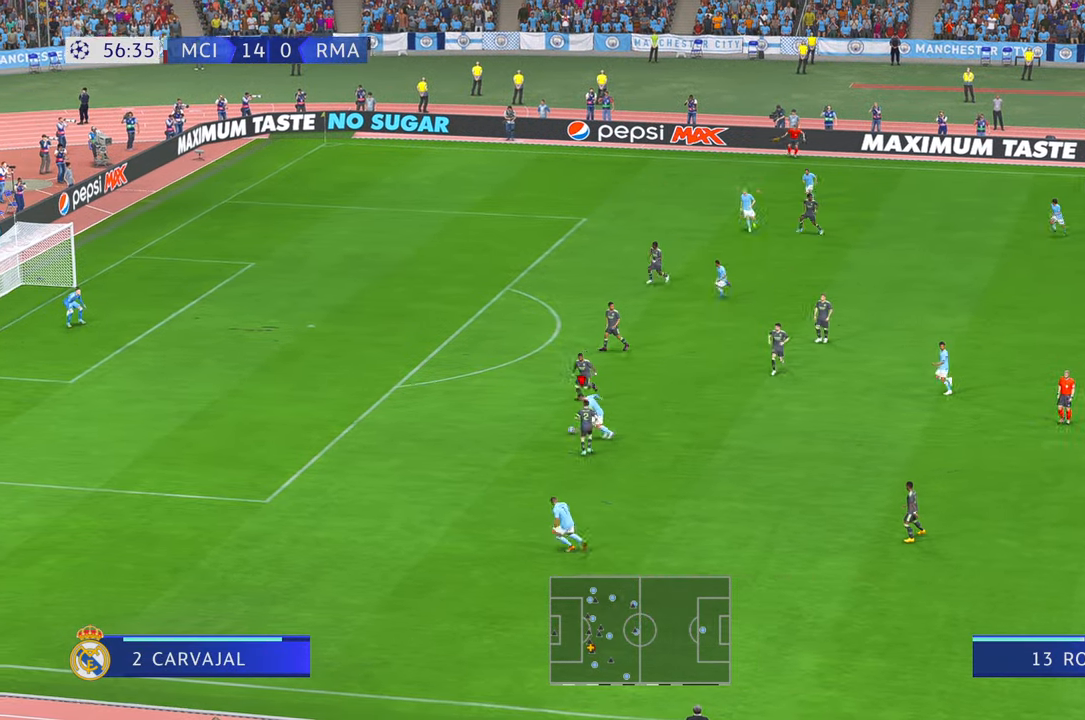
{"buttons": ["R2"], "left_stick": "left", "right_stick": "center", "events": []}
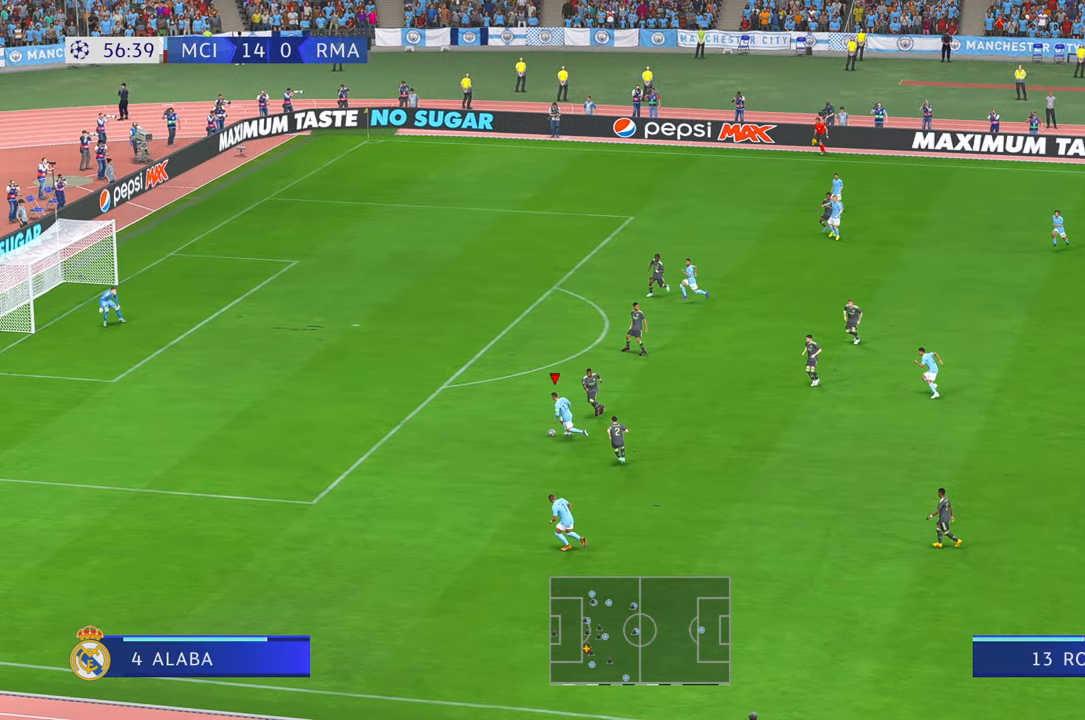
{"buttons": ["R2"], "left_stick": "up-left", "right_stick": "center", "events": [[66, "Y", "down"], [183, "Y", "up"], [350, "left_stick", "up-left"]]}
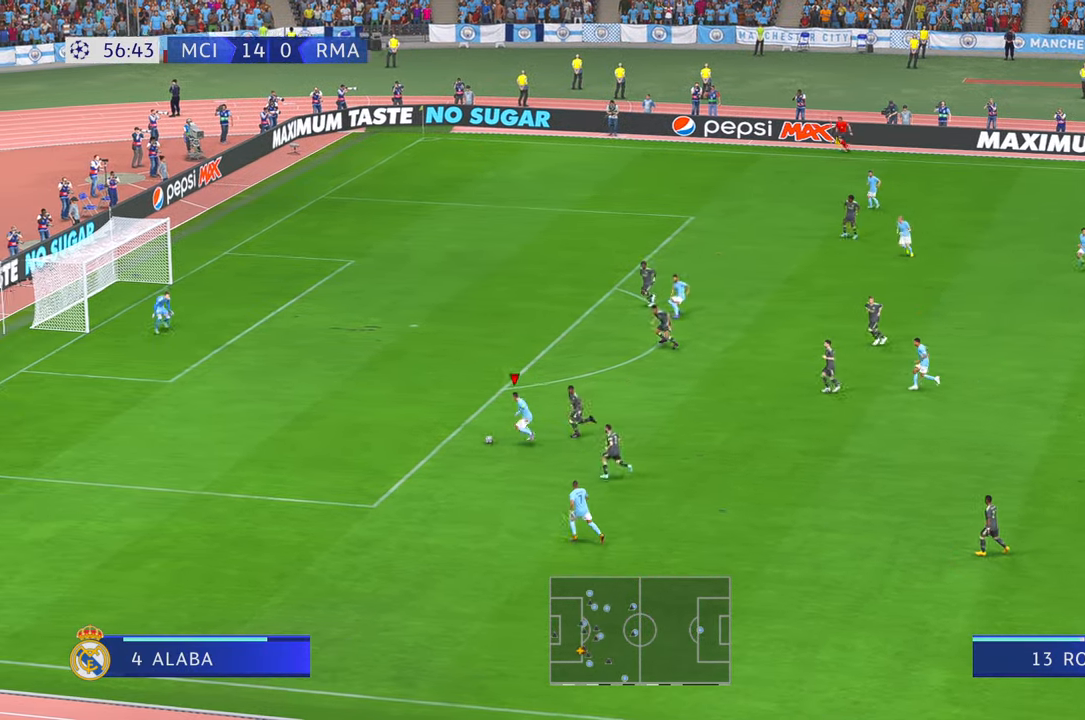
{"buttons": ["R2"], "left_stick": "up-left", "right_stick": "center", "events": []}
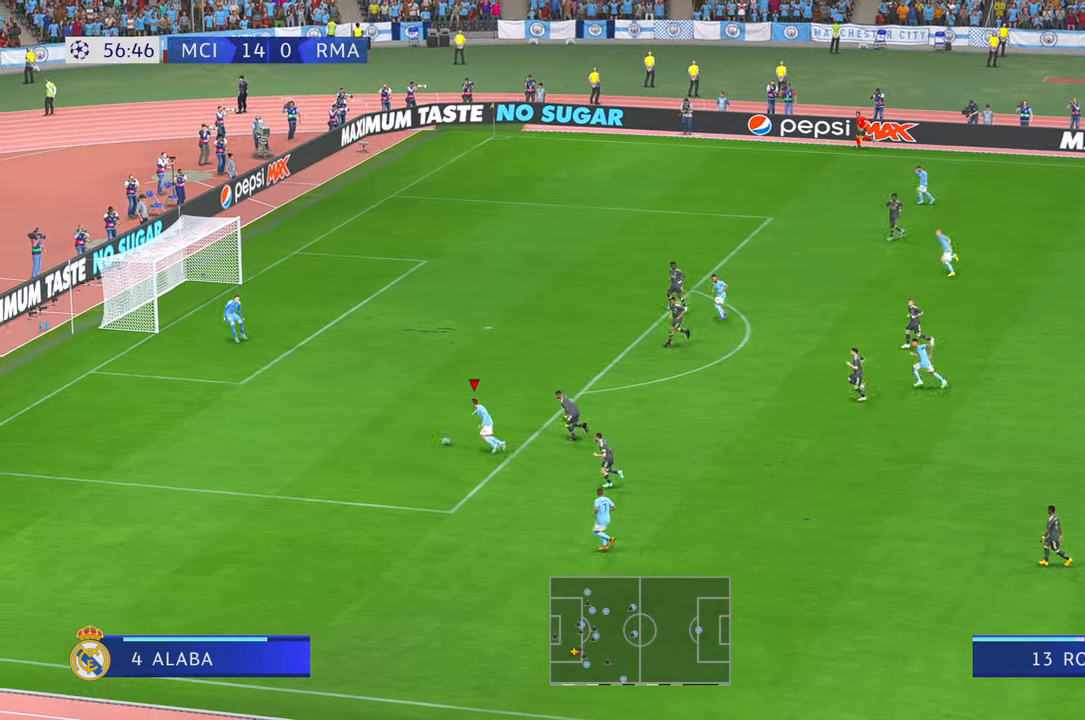
{"buttons": ["X", "R2"], "left_stick": "up", "right_stick": "center", "events": [[133, "R2", "up"], [183, "R2", "down"], [250, "R2", "up"], [283, "left_stick", "up"], [416, "X", "down"], [483, "R2", "down"]]}
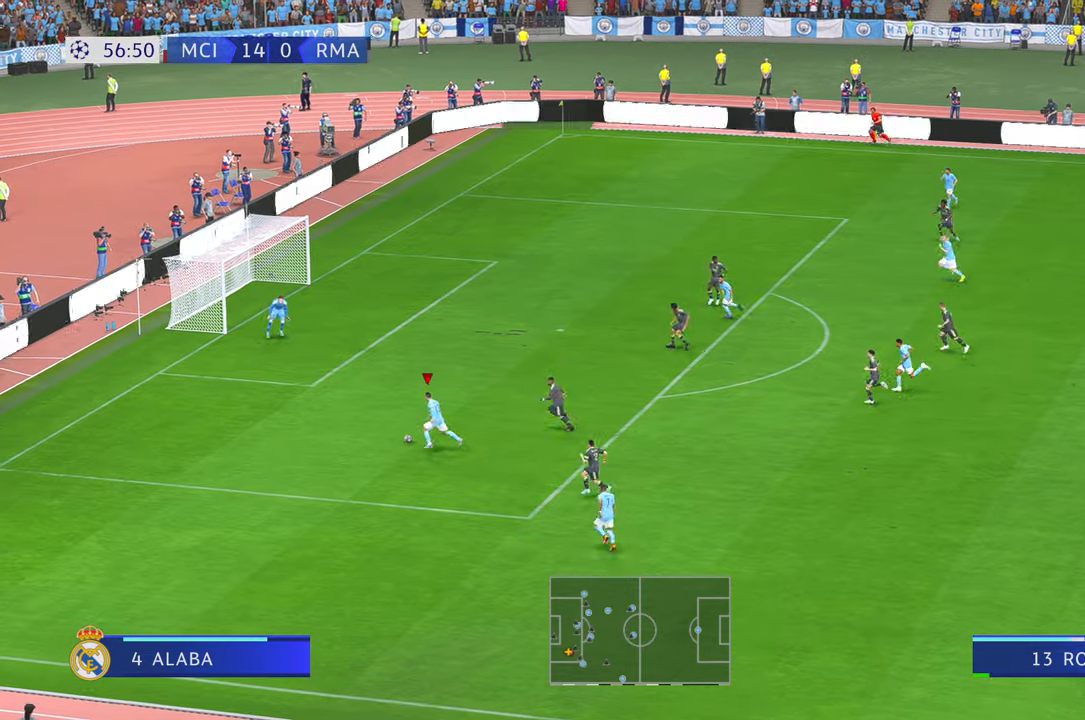
{"buttons": [], "left_stick": "up", "right_stick": "center", "events": [[16, "X", "up"], [83, "X", "down"], [183, "X", "up"], [283, "R2", "up"], [450, "R2", "down"], [500, "R2", "up"]]}
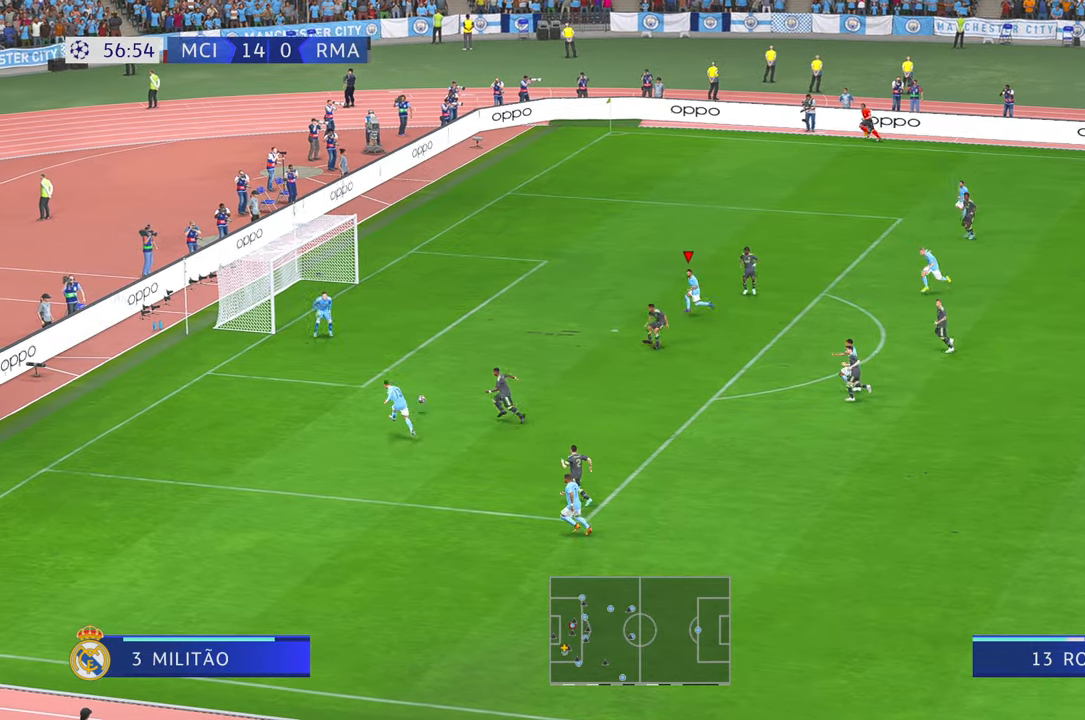
{"buttons": [], "left_stick": "up-left", "right_stick": "center", "events": [[66, "left_stick", "up-left"], [100, "R2", "down"], [316, "R2", "up"], [366, "R2", "down"], [500, "R2", "up"]]}
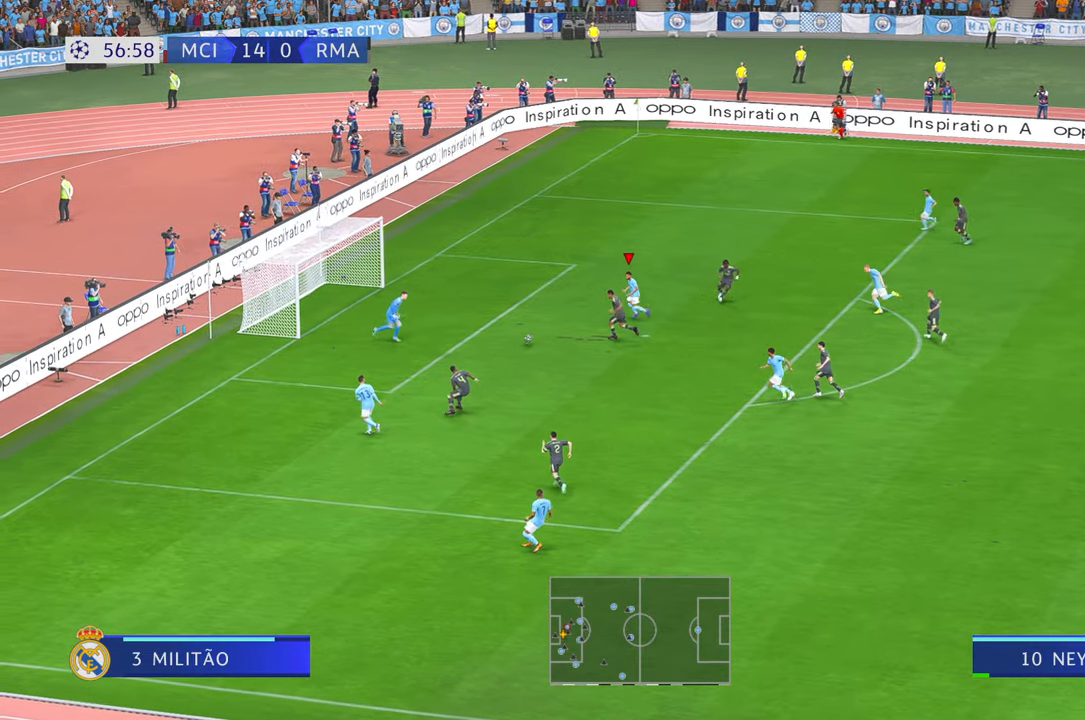
{"buttons": [], "left_stick": "up-left", "right_stick": "center", "events": [[33, "left_stick", "left"], [50, "B", "down"], [100, "B", "up"], [450, "left_stick", "up-left"]]}
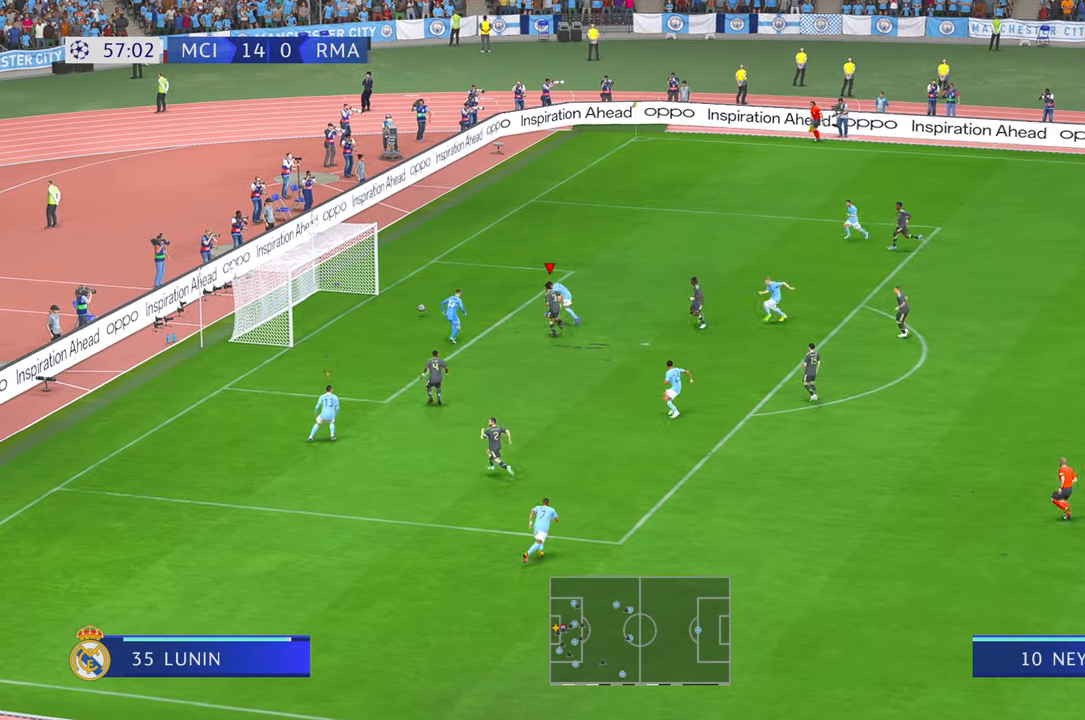
{"buttons": [], "left_stick": "up-left", "right_stick": "center", "events": []}
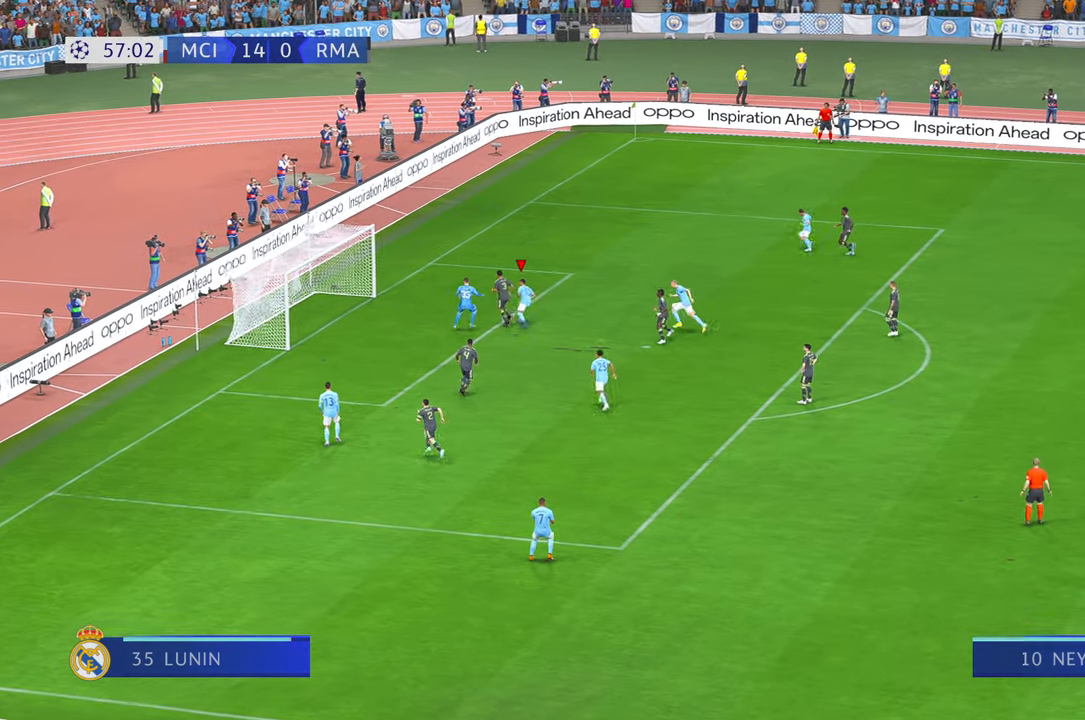
{"buttons": ["R1"], "left_stick": "up-right", "right_stick": "center", "events": [[16, "left_stick", "up"], [416, "left_stick", "up-right"], [500, "R1", "down"]]}
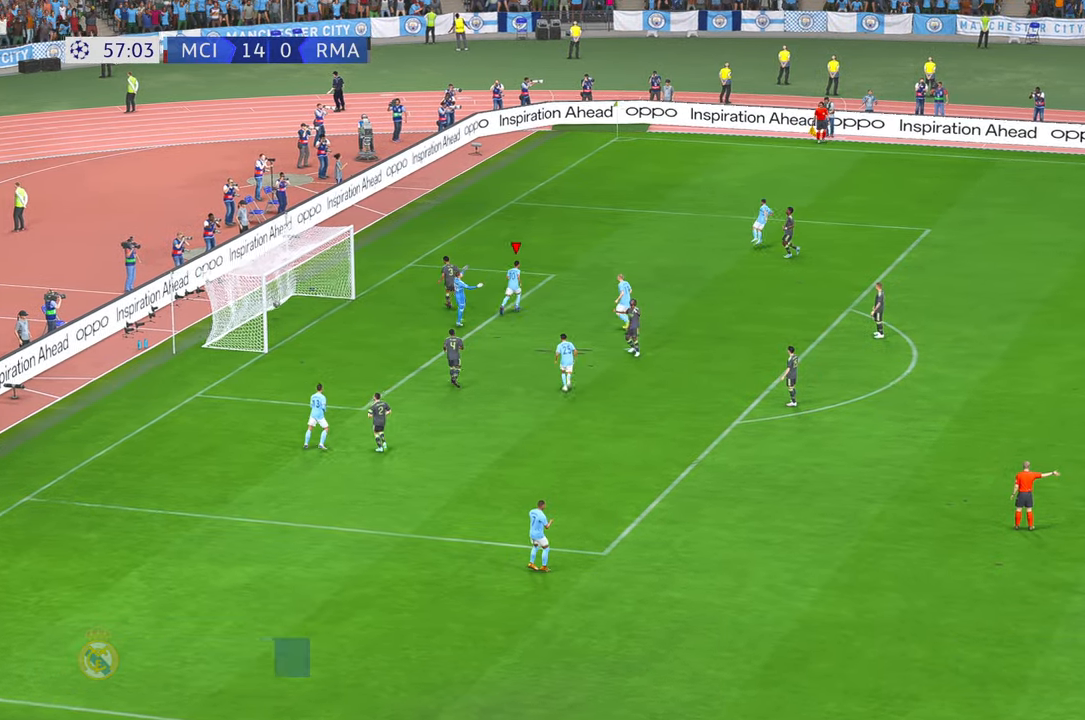
{"buttons": [], "left_stick": "up-right", "right_stick": "center", "events": [[100, "R1", "up"], [383, "R1", "down"], [450, "R1", "up"]]}
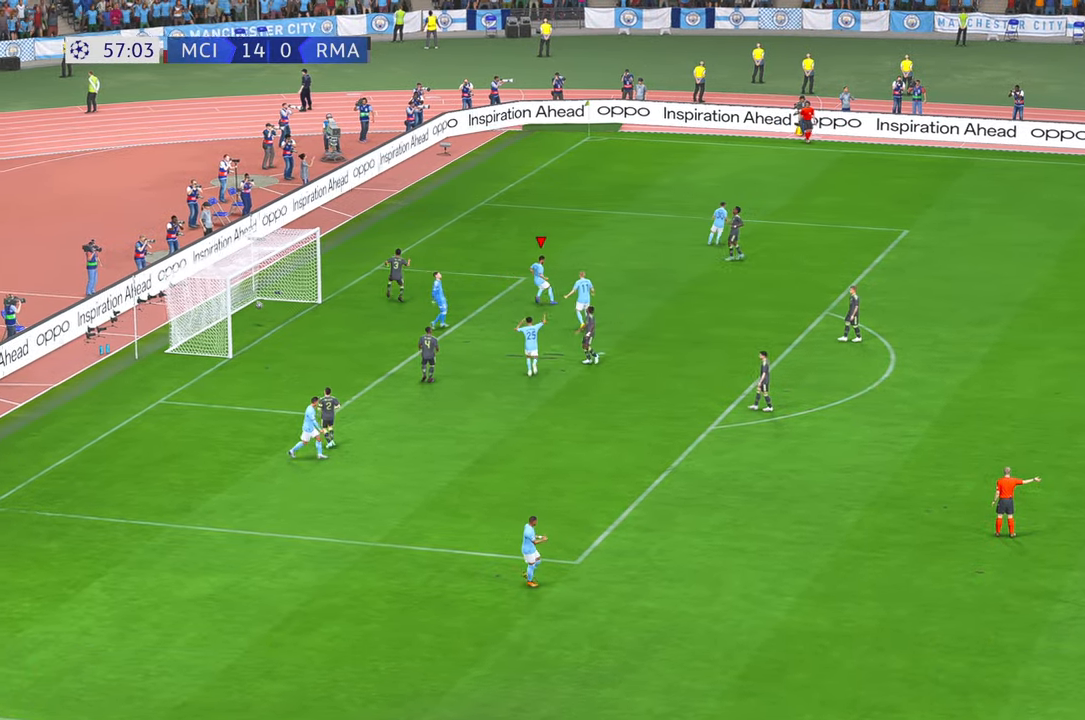
{"buttons": [], "left_stick": "up-right", "right_stick": "center", "events": []}
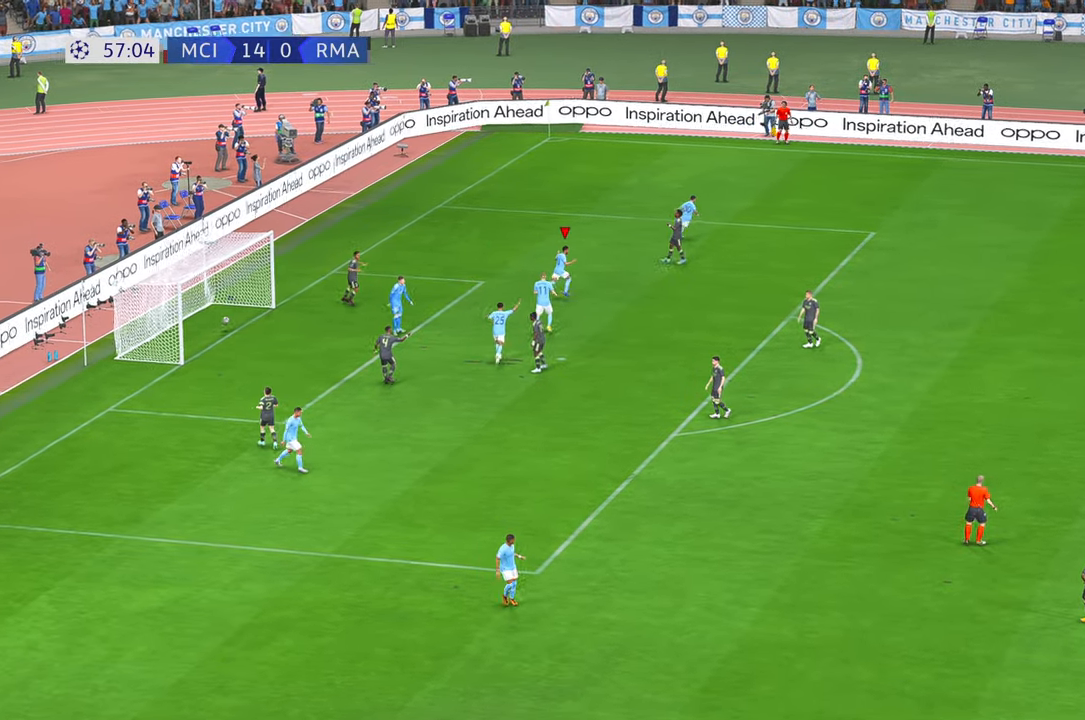
{"buttons": [], "left_stick": "center", "right_stick": "center", "events": [[150, "A", "down"], [150, "left_stick", "center"], [300, "A", "up"]]}
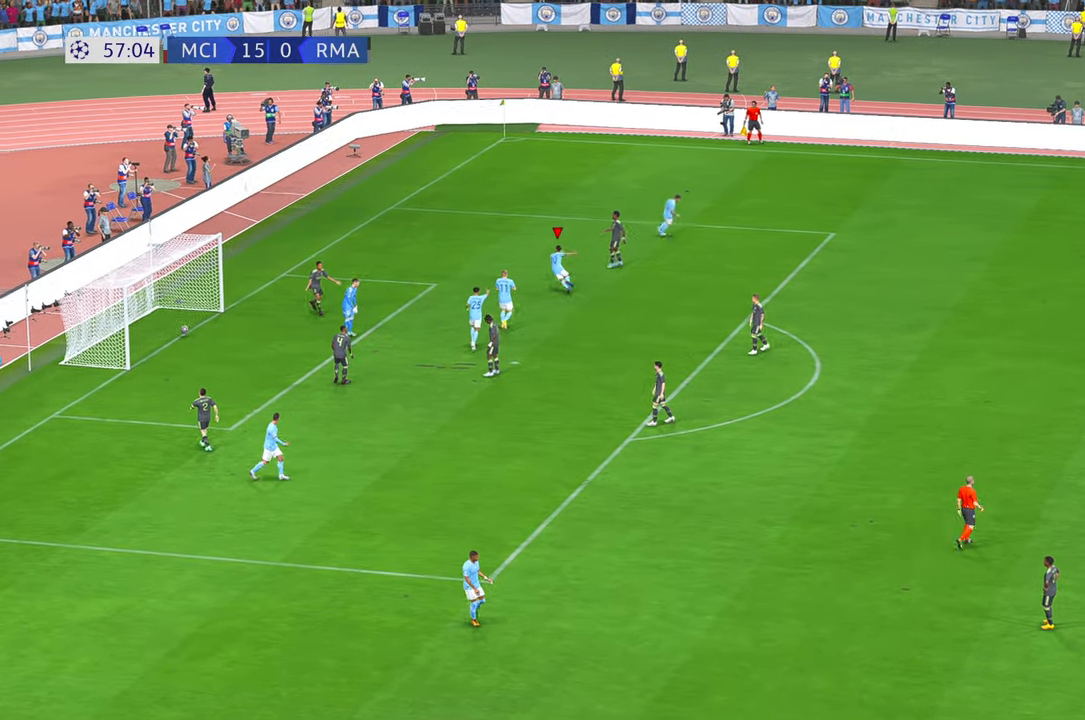
{"buttons": [], "left_stick": "center", "right_stick": "center", "events": []}
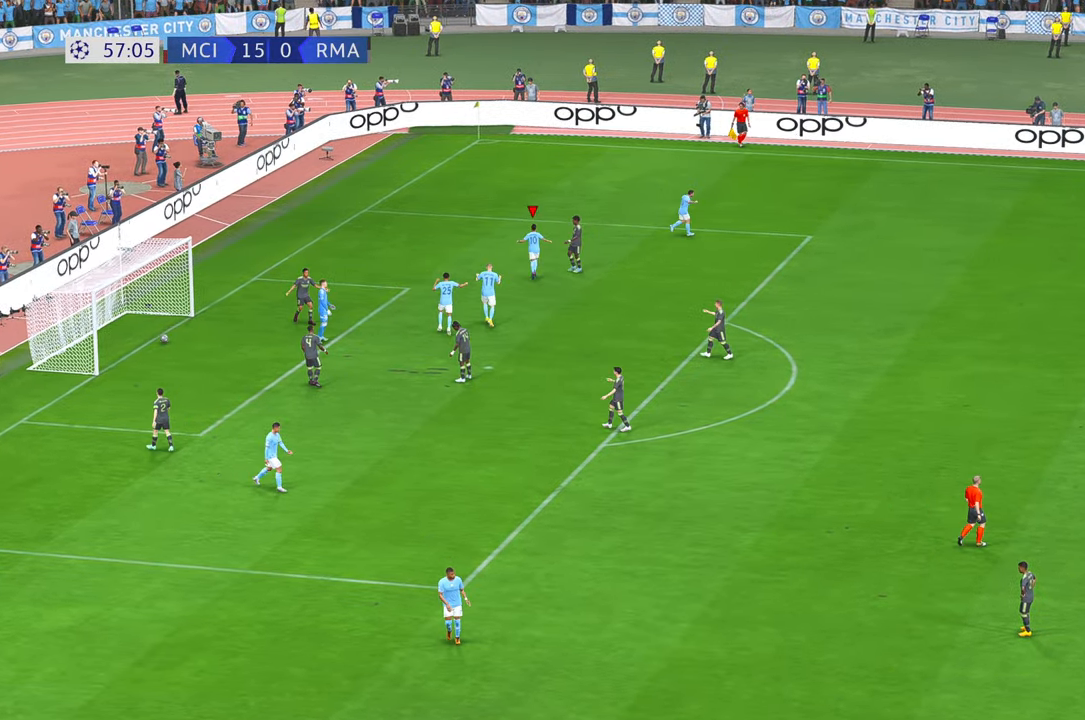
{"buttons": [], "left_stick": "center", "right_stick": "center", "events": []}